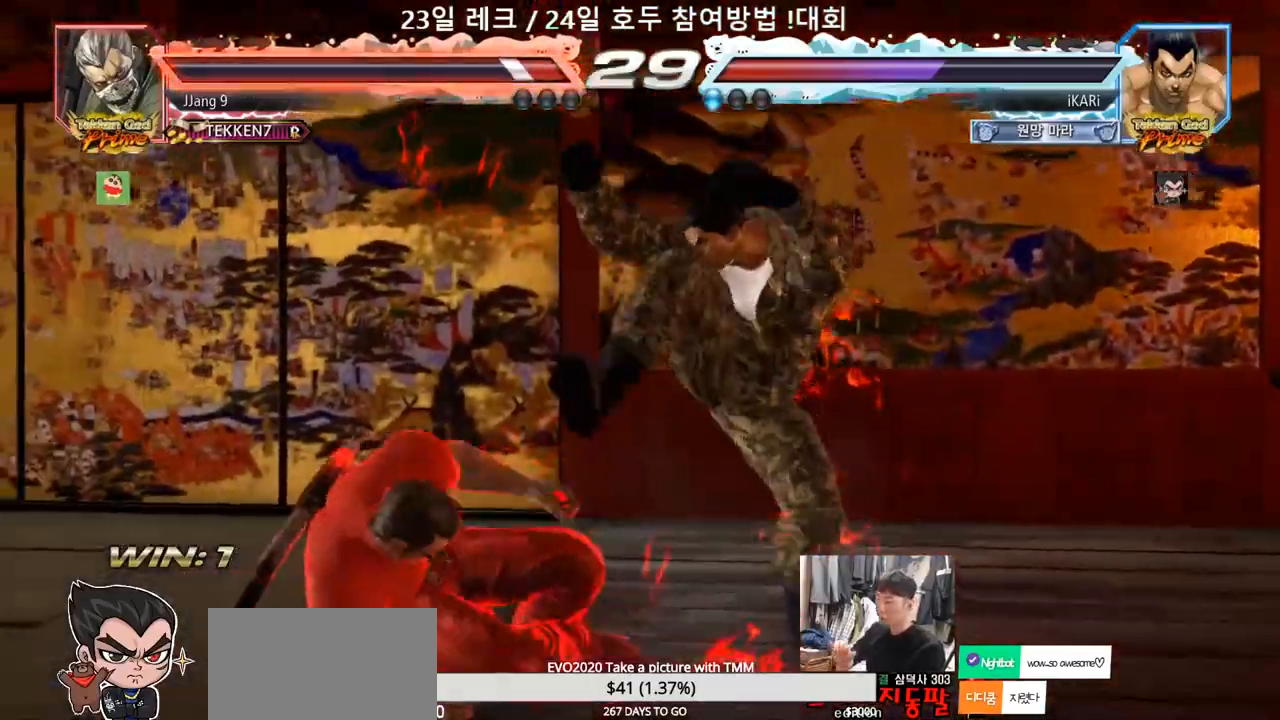
Gameplay with a controller (arcade stick); each line is a JSON object with the inputs held at the frame after it. "events" lists button and stick changes between this image and that frame as [ms after this image, input, new state], when the widget could be followed in between. Not read: L3 R3.
{"buttons": [], "left_stick": "center", "events": []}
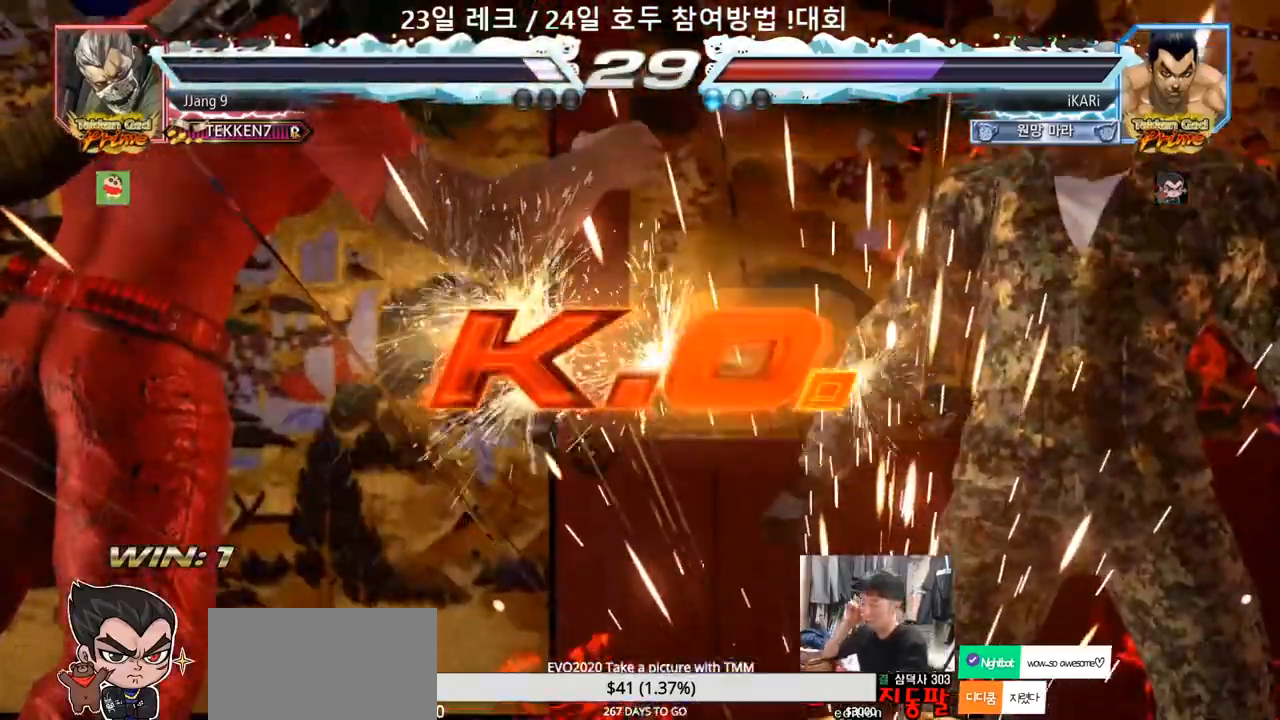
{"buttons": [], "left_stick": "center", "events": []}
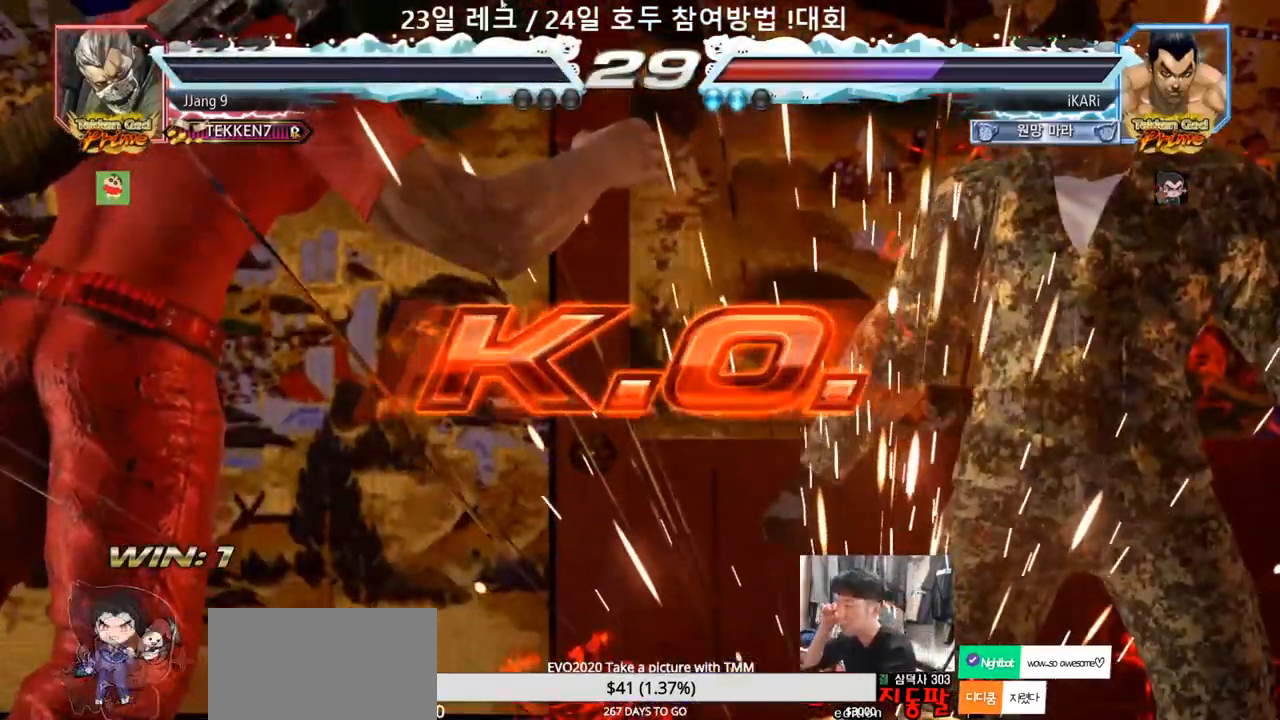
{"buttons": [], "left_stick": "center", "events": []}
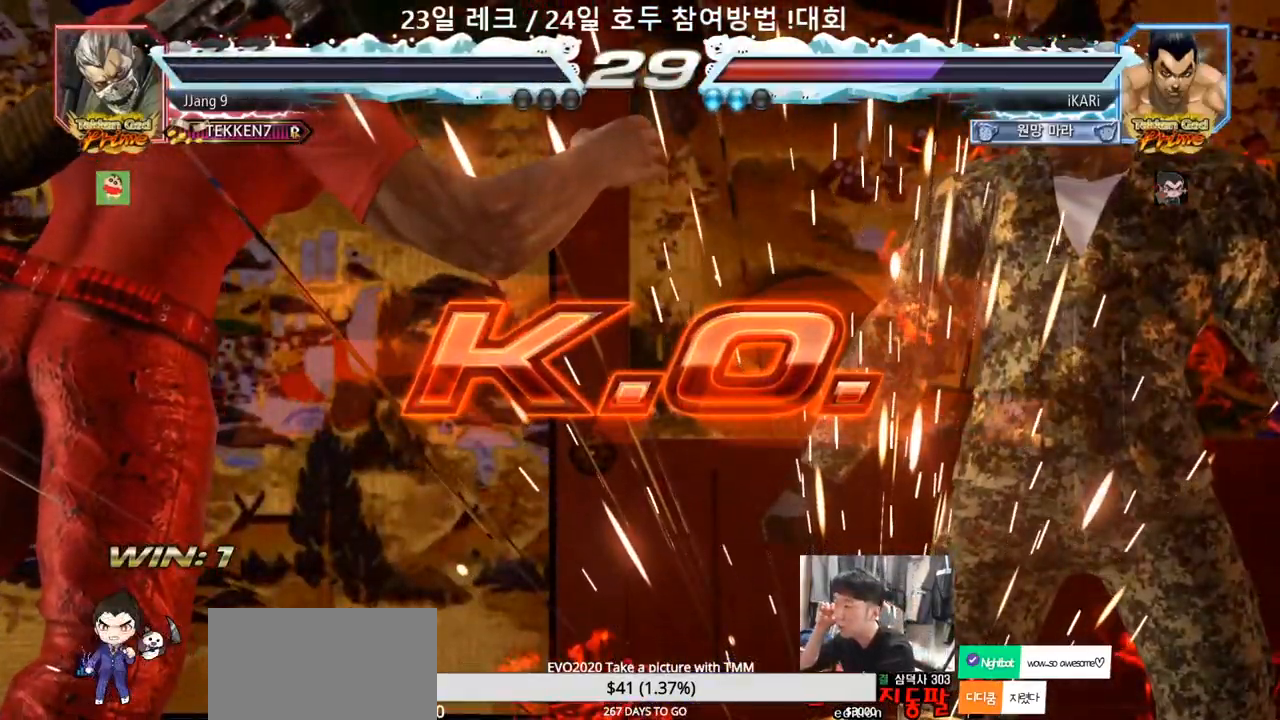
{"buttons": [], "left_stick": "center", "events": []}
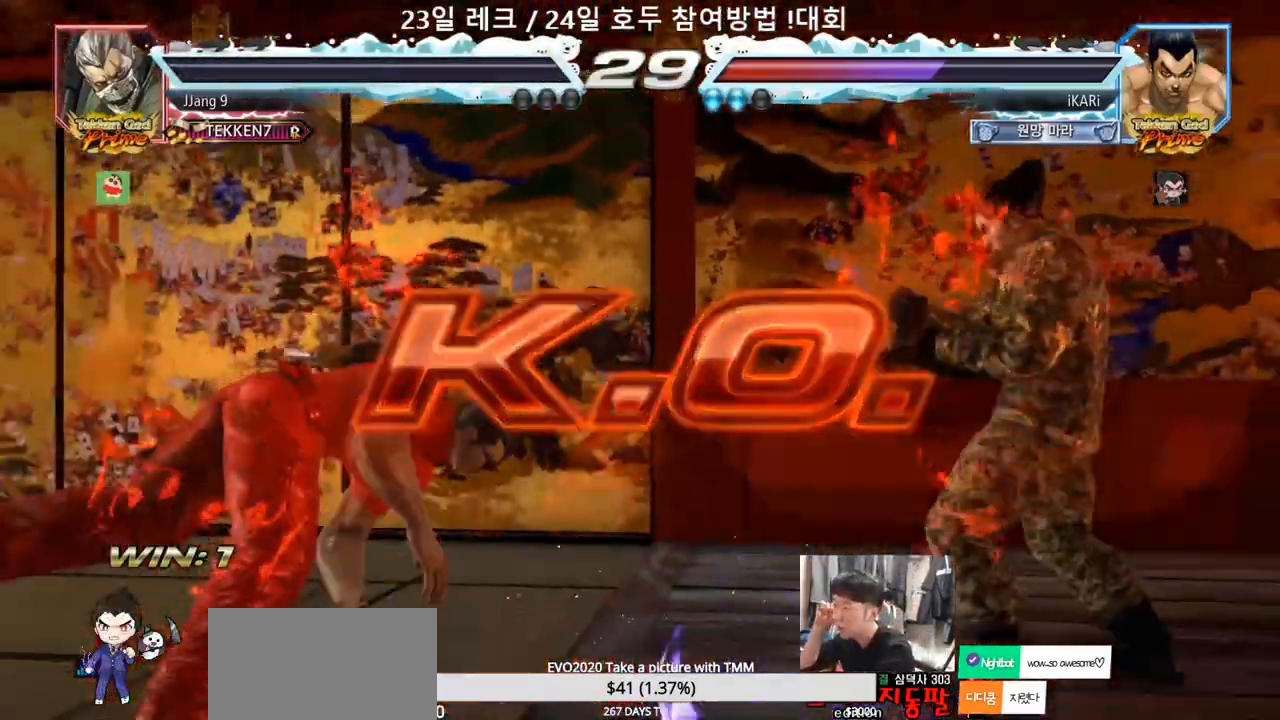
{"buttons": [], "left_stick": "center", "events": []}
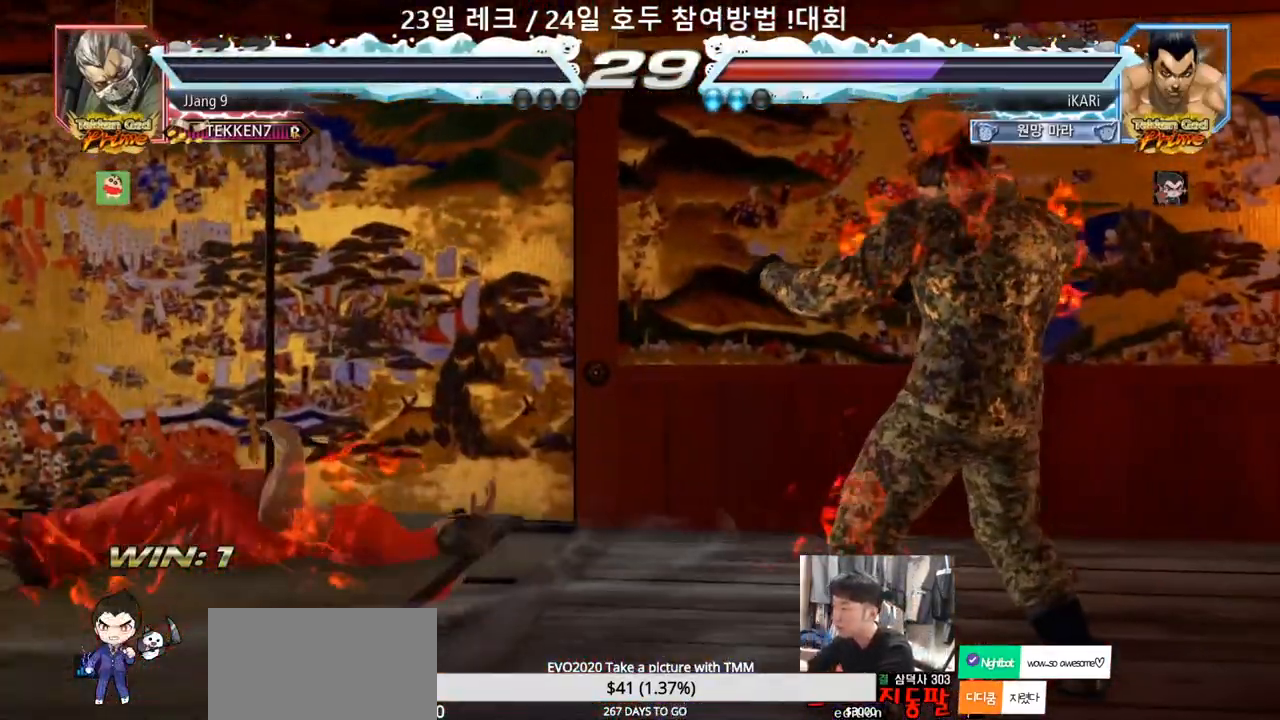
{"buttons": [], "left_stick": "center", "events": []}
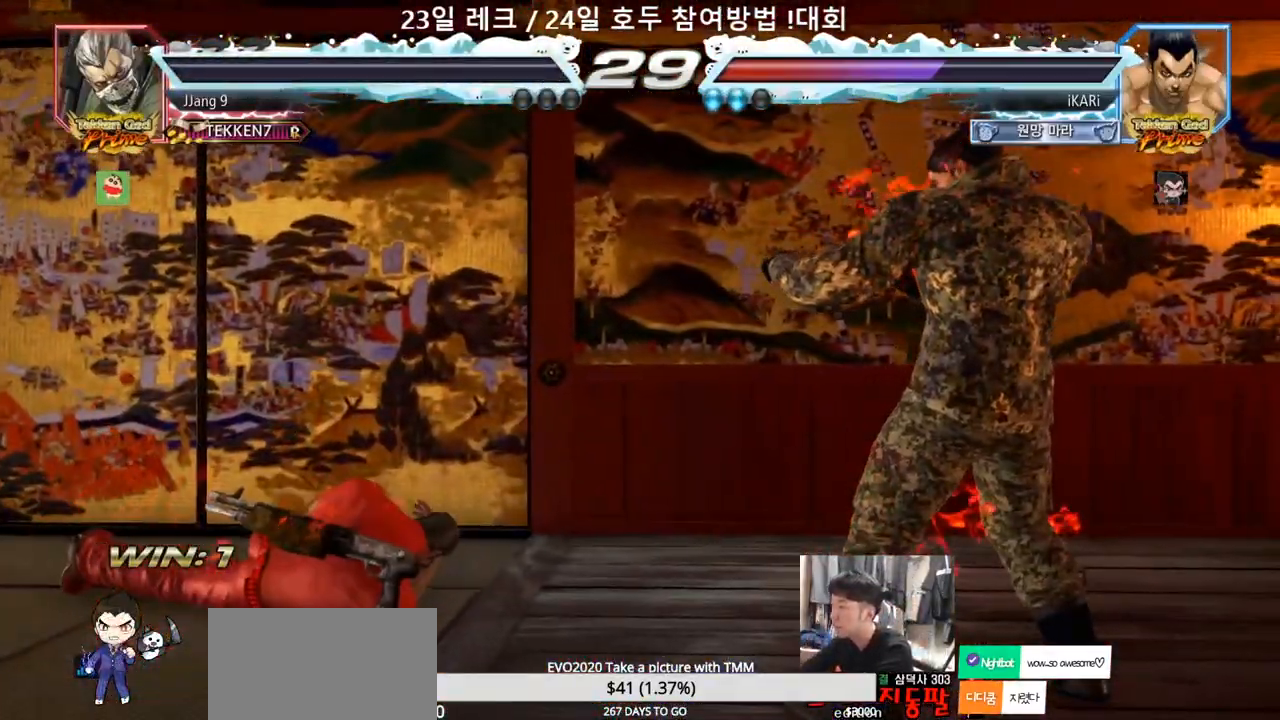
{"buttons": [], "left_stick": "center", "events": []}
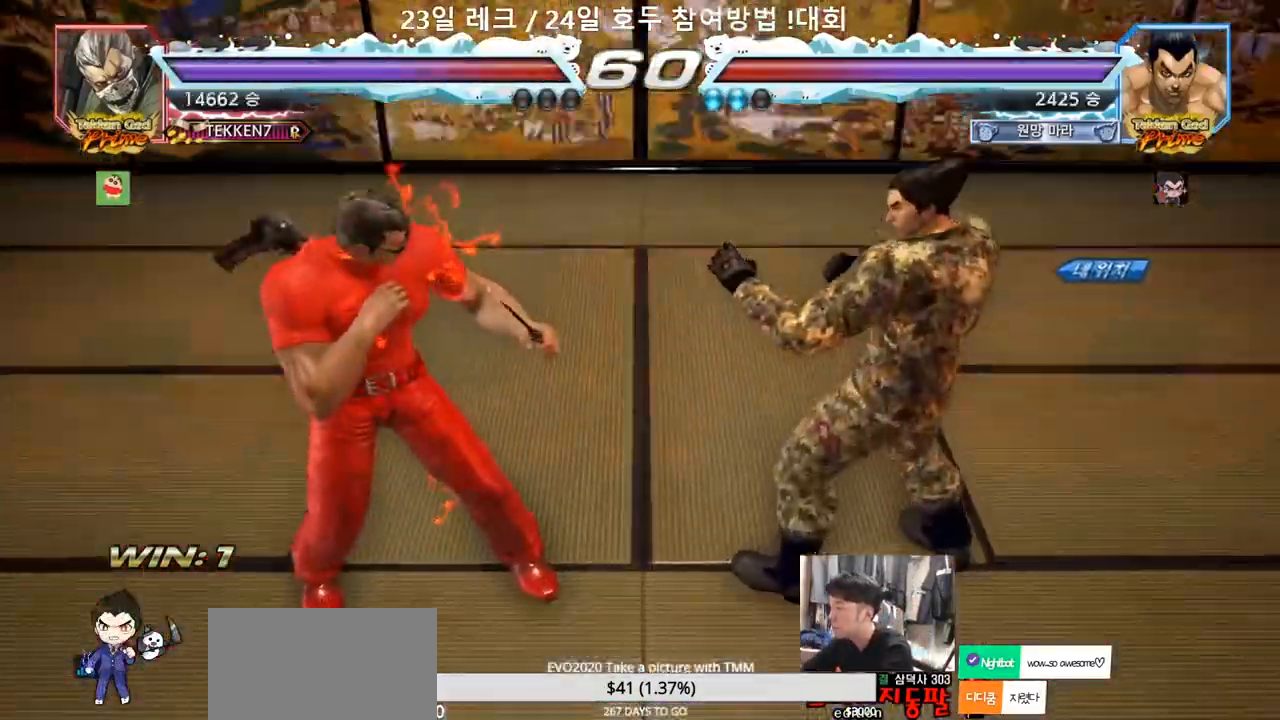
{"buttons": [], "left_stick": "center", "events": []}
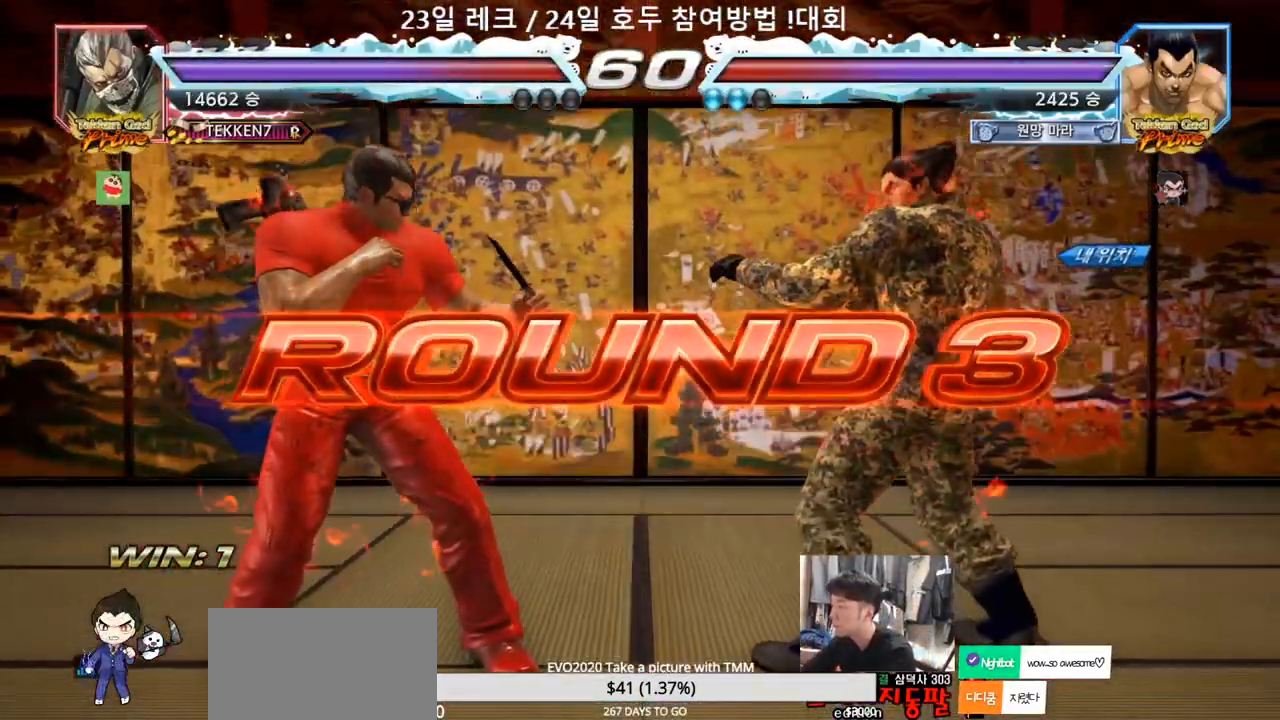
{"buttons": [], "left_stick": "center", "events": []}
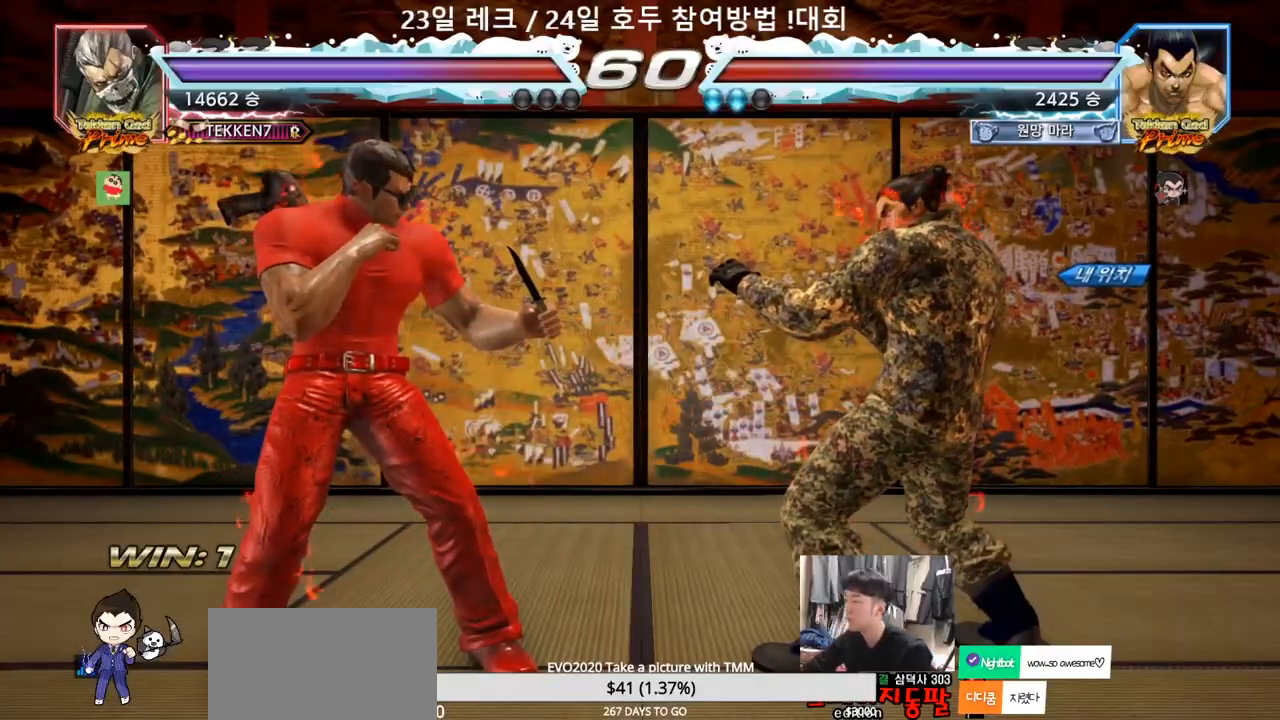
{"buttons": [], "left_stick": "center", "events": []}
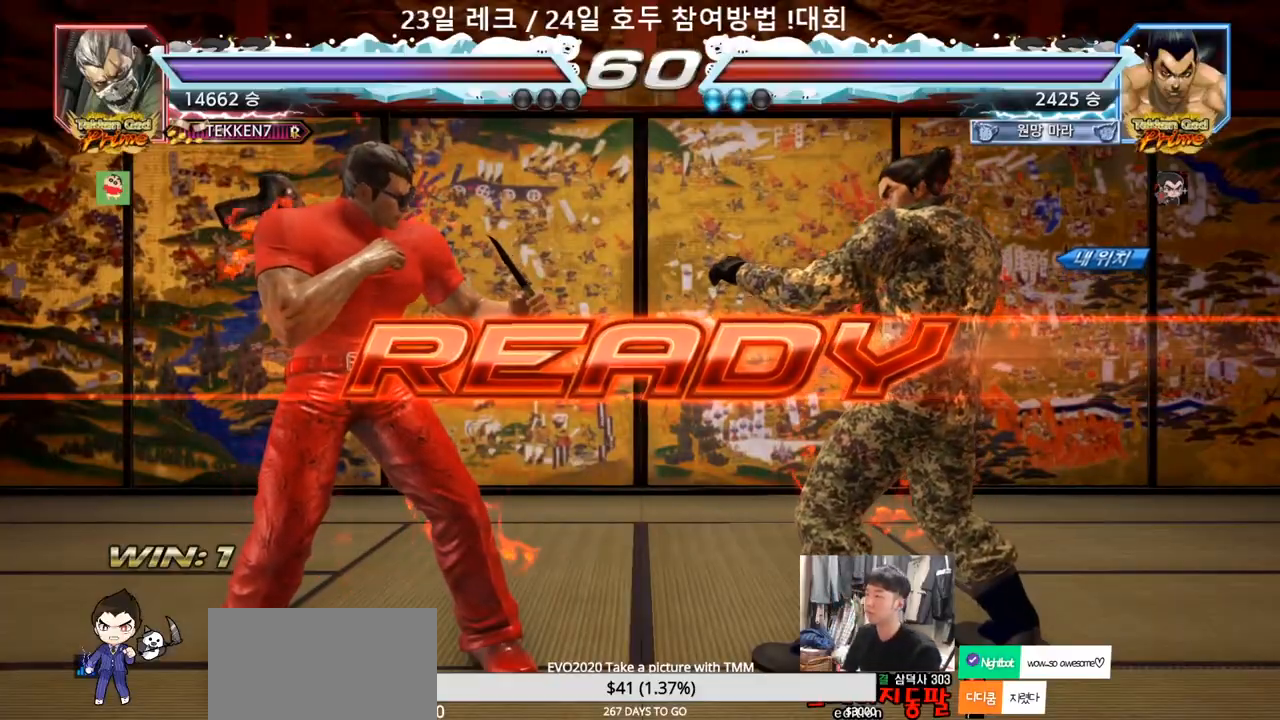
{"buttons": ["TRIANGLE"], "left_stick": "center", "events": [[183, "TRIANGLE", "down"], [233, "SQUARE", "down"], [300, "SQUARE", "up"], [317, "TRIANGLE", "up"], [317, "left_stick", "down"], [367, "SQUARE", "down"], [400, "TRIANGLE", "down"], [417, "left_stick", "center"], [483, "SQUARE", "up"]]}
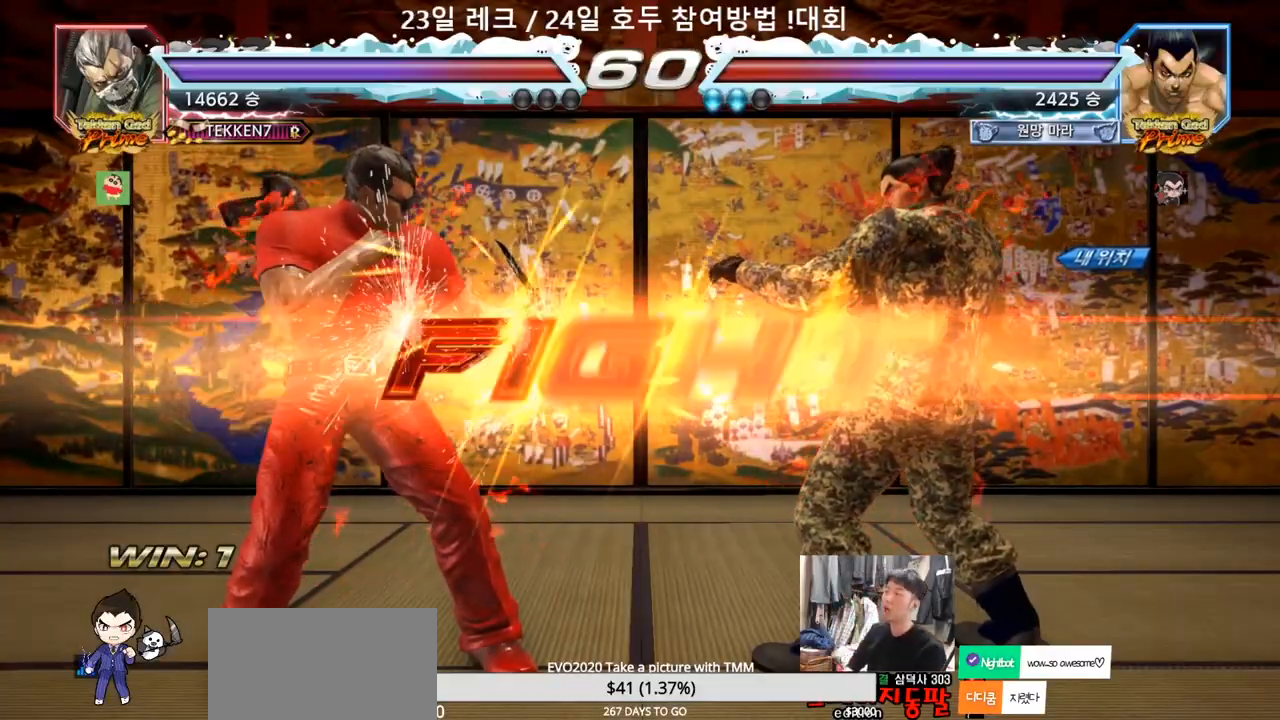
{"buttons": [], "left_stick": "center", "events": [[133, "SQUARE", "down"], [200, "SQUARE", "up"], [283, "TRIANGLE", "up"], [417, "left_stick", "right"], [467, "left_stick", "center"]]}
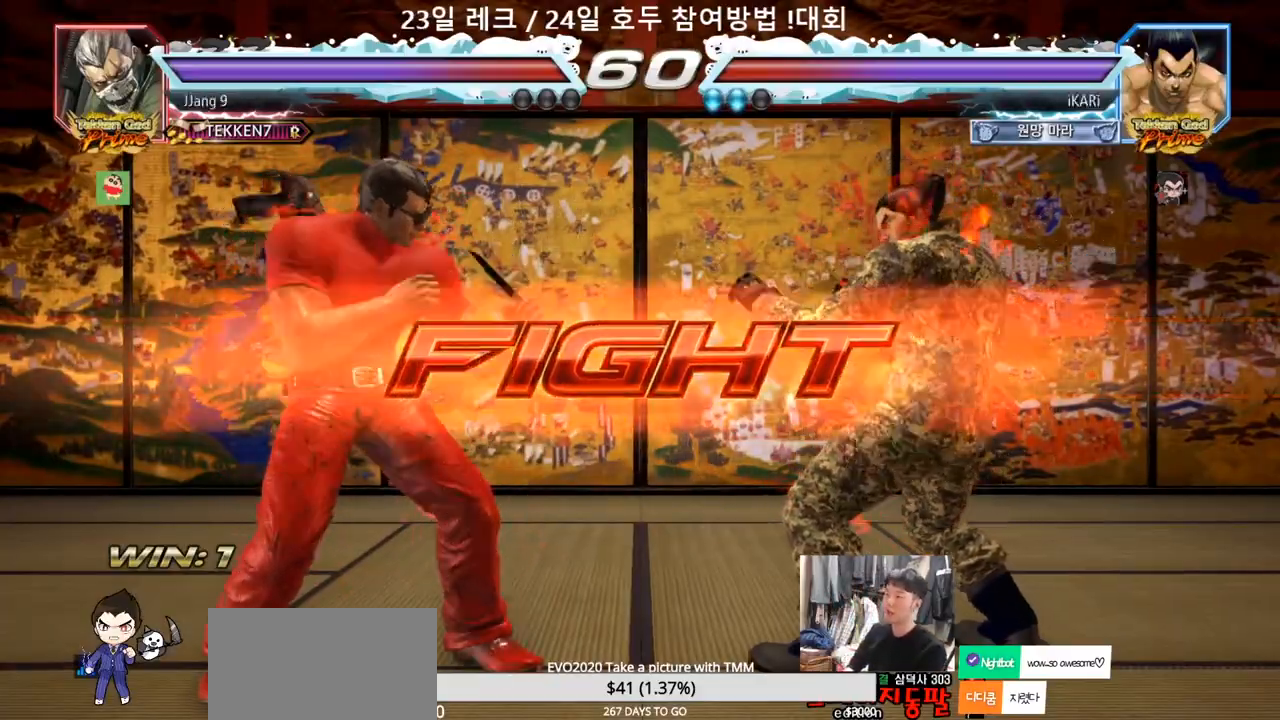
{"buttons": [], "left_stick": "right", "events": [[33, "left_stick", "right"], [183, "left_stick", "center"], [500, "left_stick", "right"]]}
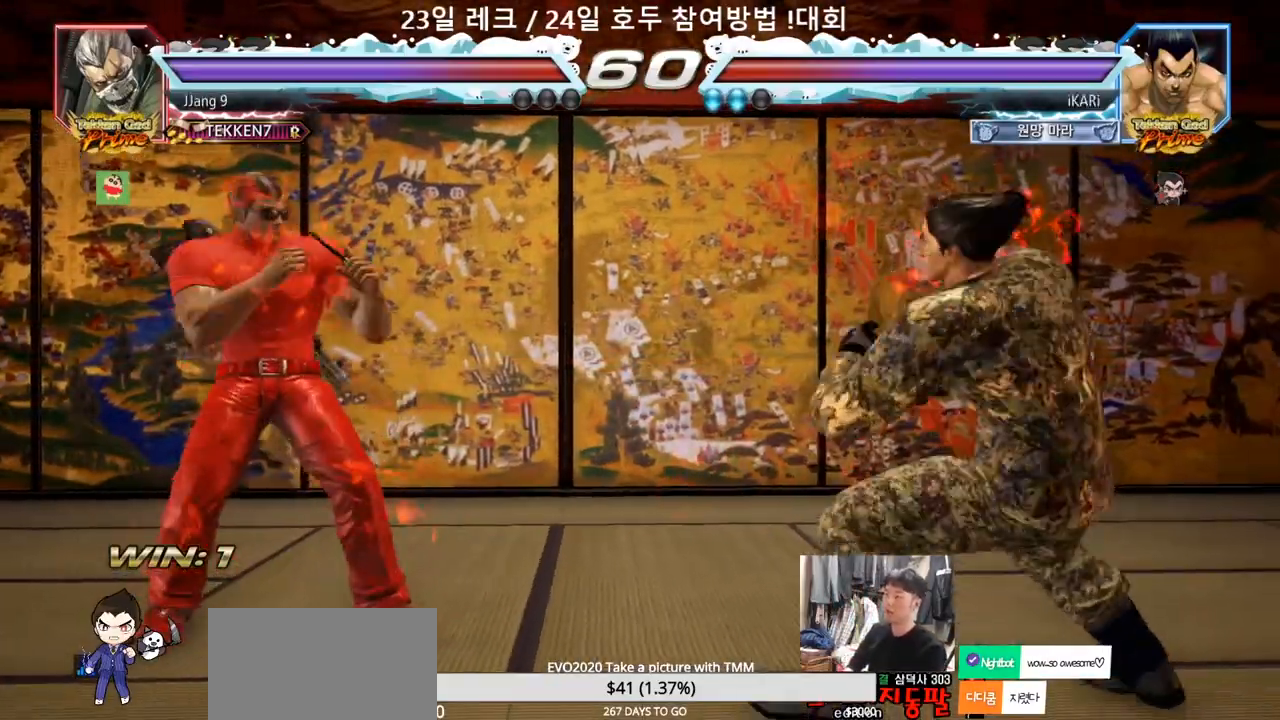
{"buttons": [], "left_stick": "down", "events": [[133, "left_stick", "down"], [183, "left_stick", "center"], [283, "left_stick", "right"], [333, "left_stick", "center"], [400, "left_stick", "right"], [500, "left_stick", "down"]]}
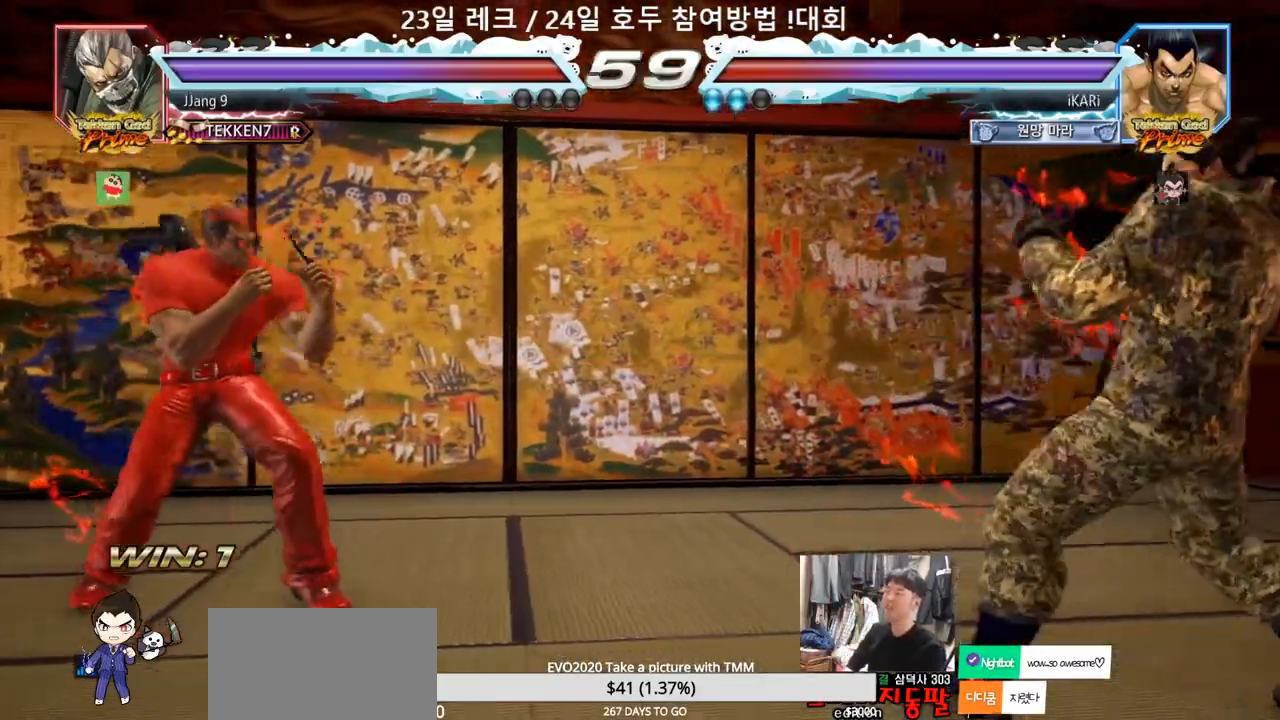
{"buttons": [], "left_stick": "center", "events": [[50, "left_stick", "center"], [150, "left_stick", "right"], [200, "left_stick", "center"], [267, "left_stick", "right"], [383, "left_stick", "down"], [433, "left_stick", "center"]]}
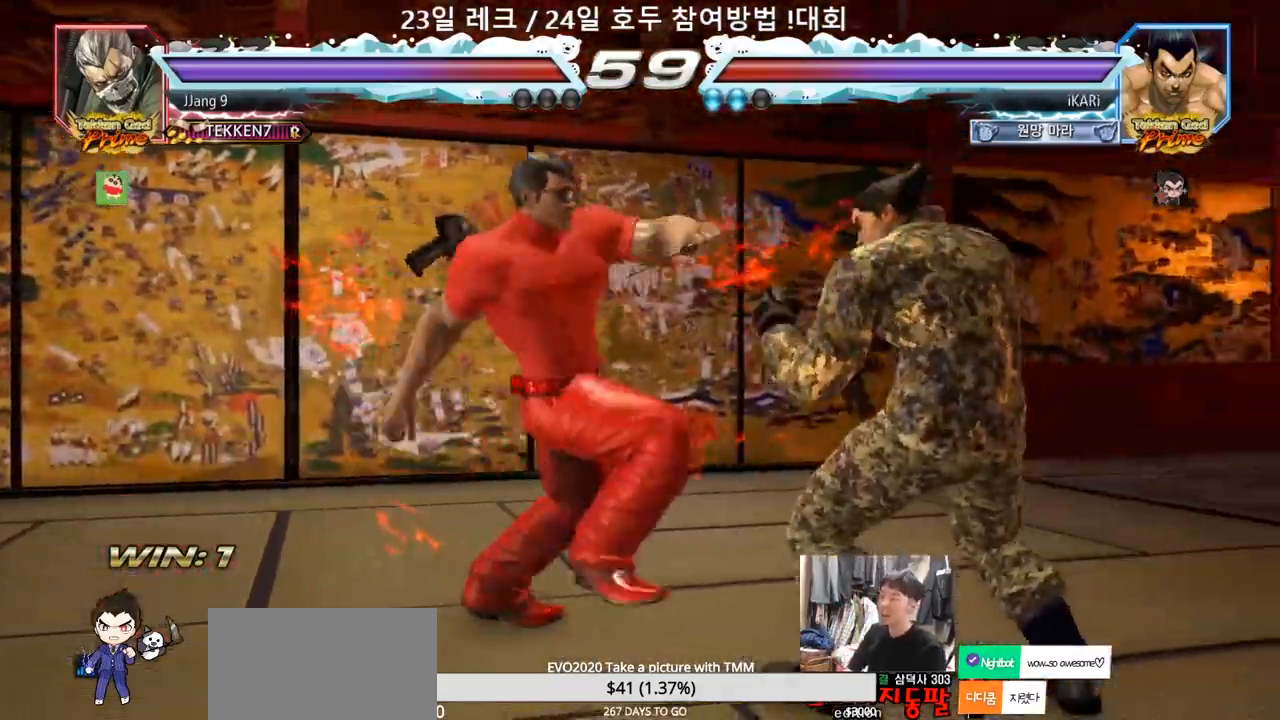
{"buttons": [], "left_stick": "center", "events": [[117, "left_stick", "right"], [383, "left_stick", "center"]]}
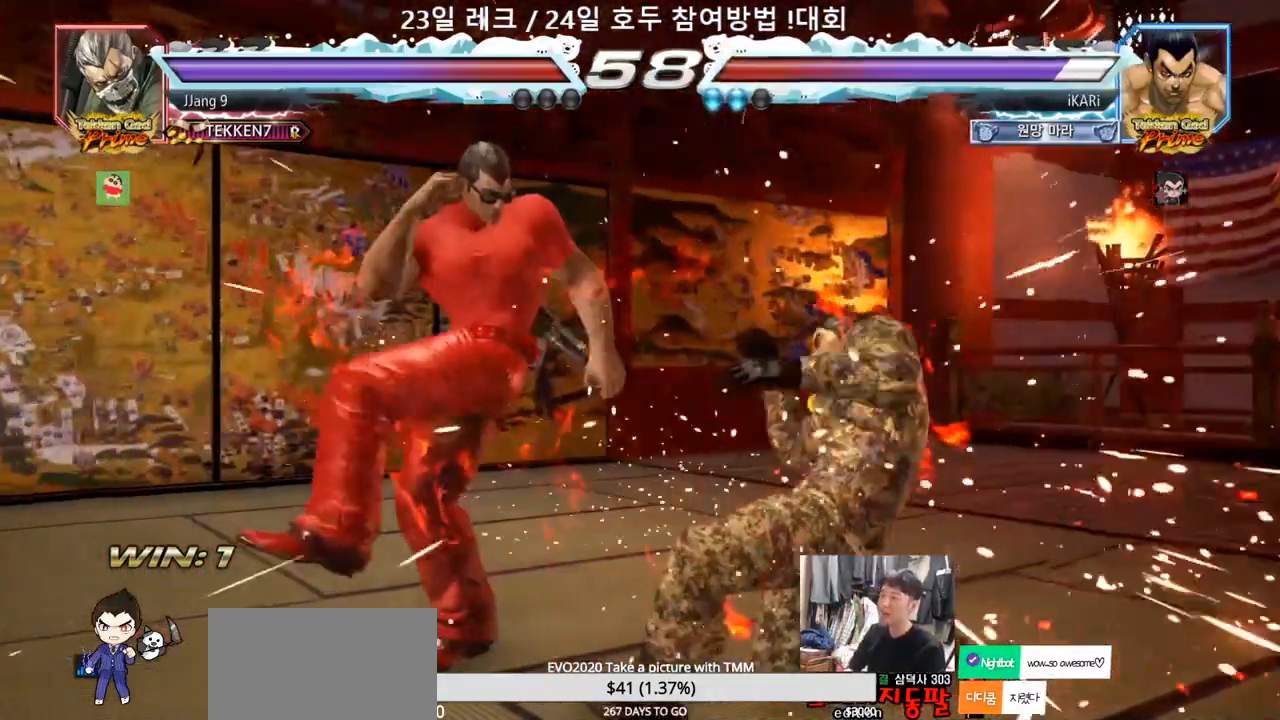
{"buttons": [], "left_stick": "right", "events": [[100, "left_stick", "right"], [167, "left_stick", "center"], [233, "left_stick", "right"]]}
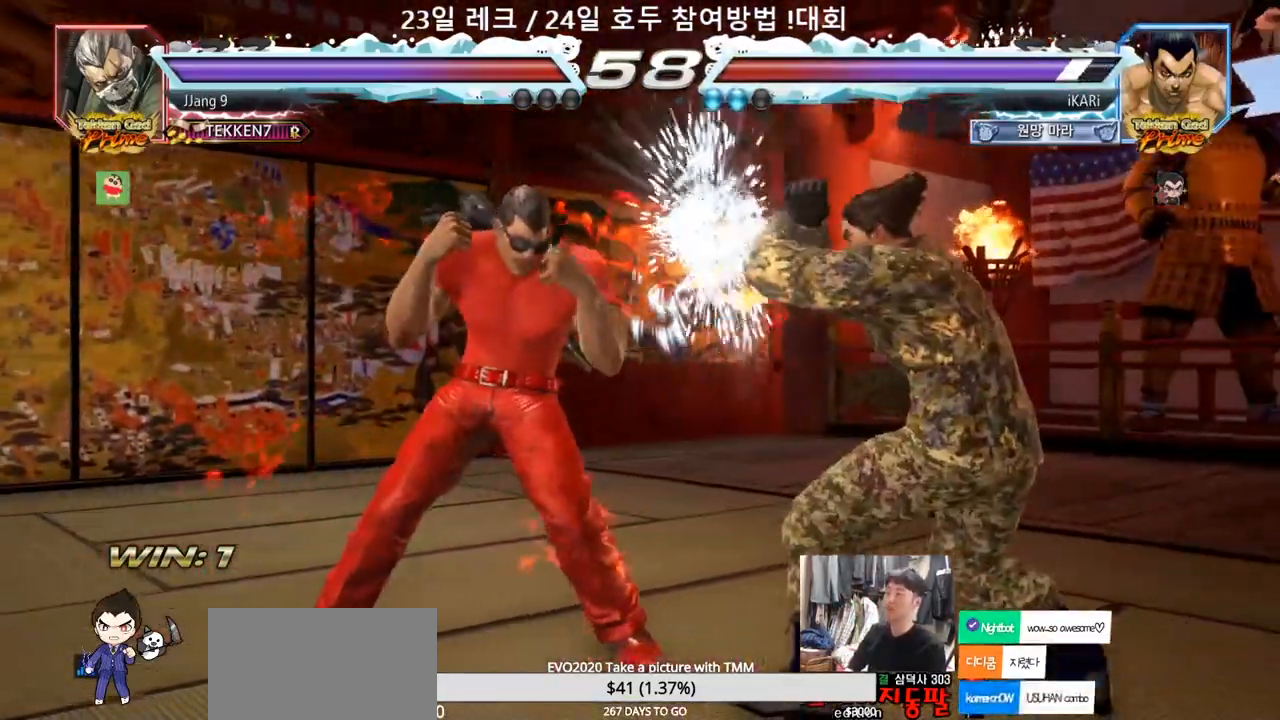
{"buttons": [], "left_stick": "center", "events": [[67, "left_stick", "center"], [133, "SQUARE", "down"], [167, "SQUARE", "up"], [217, "SQUARE", "down"], [233, "SQUARE", "up"]]}
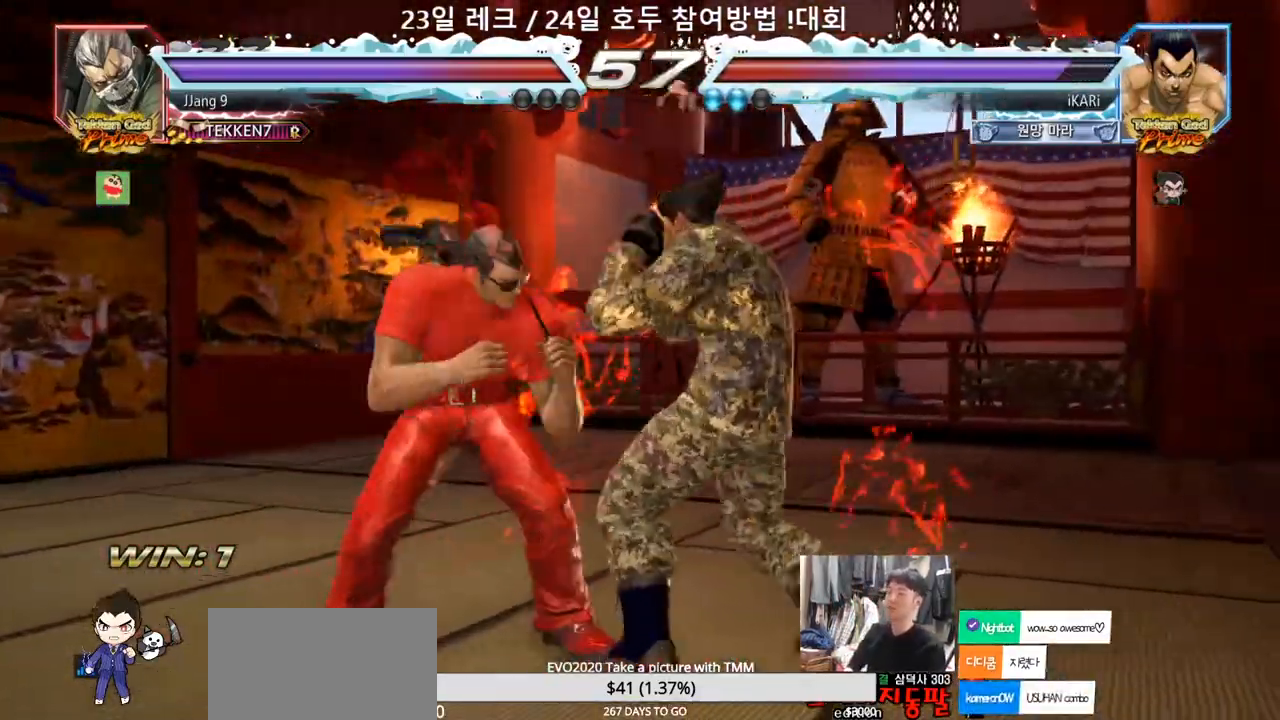
{"buttons": [], "left_stick": "right", "events": [[267, "left_stick", "right"], [333, "left_stick", "center"], [383, "left_stick", "right"]]}
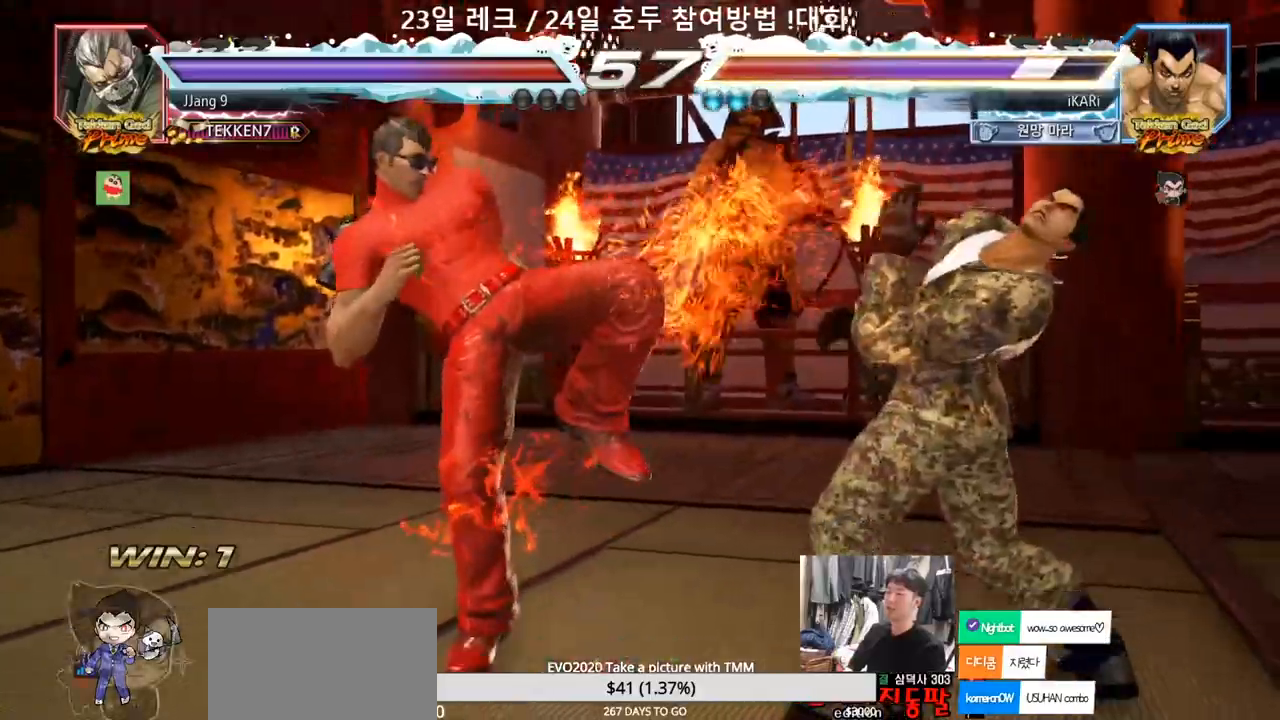
{"buttons": [], "left_stick": "right", "events": [[67, "left_stick", "center"], [233, "left_stick", "right"], [283, "left_stick", "center"], [350, "left_stick", "right"]]}
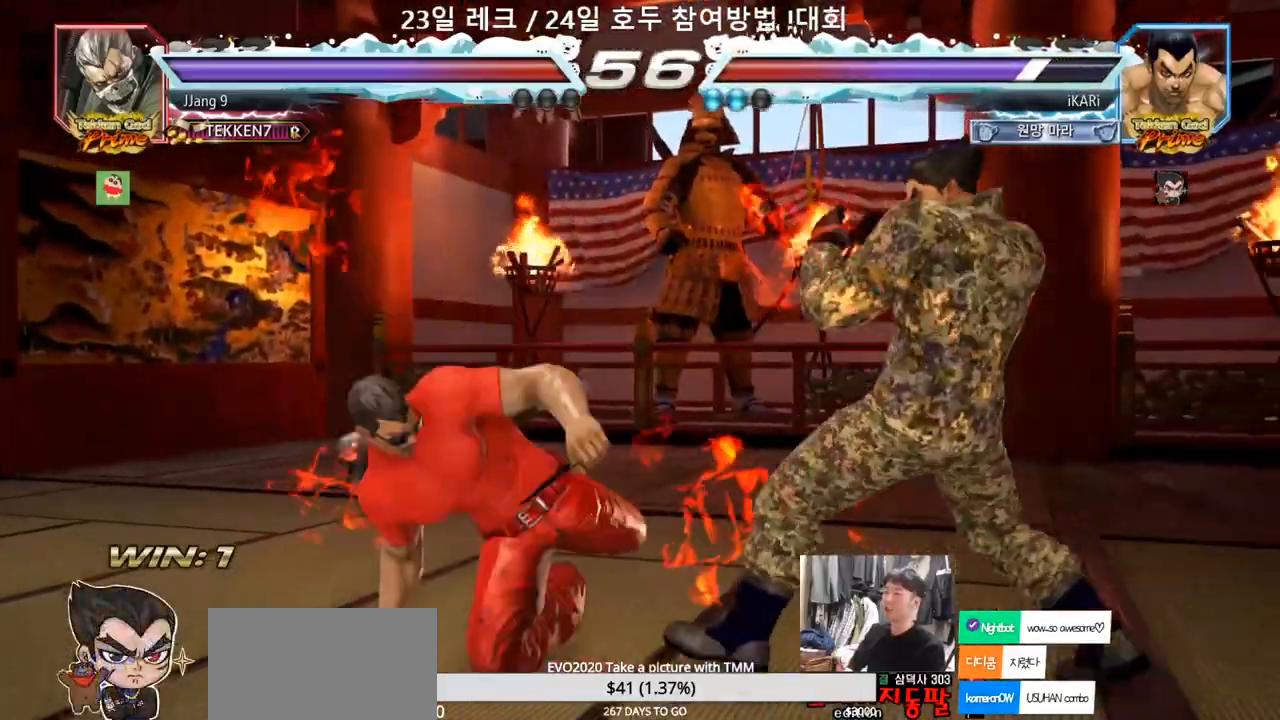
{"buttons": [], "left_stick": "right", "events": [[250, "left_stick", "center"], [467, "left_stick", "right"]]}
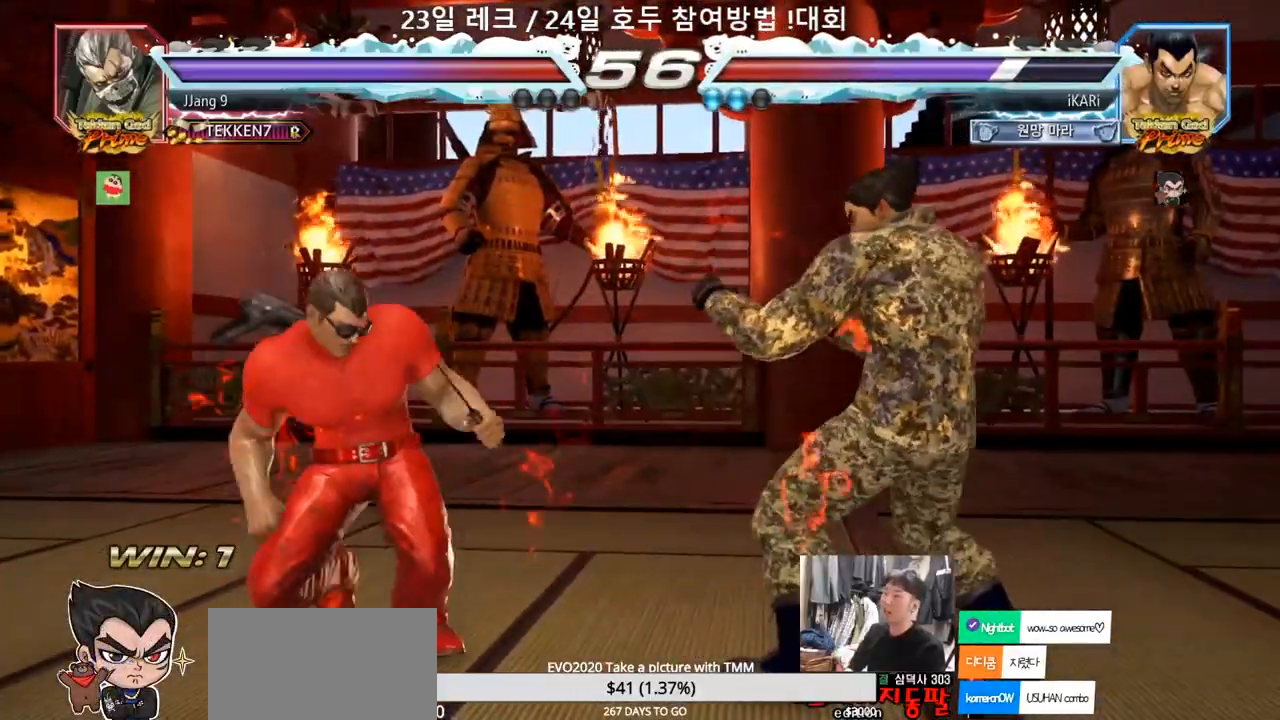
{"buttons": [], "left_stick": "right", "events": [[283, "left_stick", "center"], [350, "left_stick", "right"], [400, "left_stick", "center"], [450, "left_stick", "right"]]}
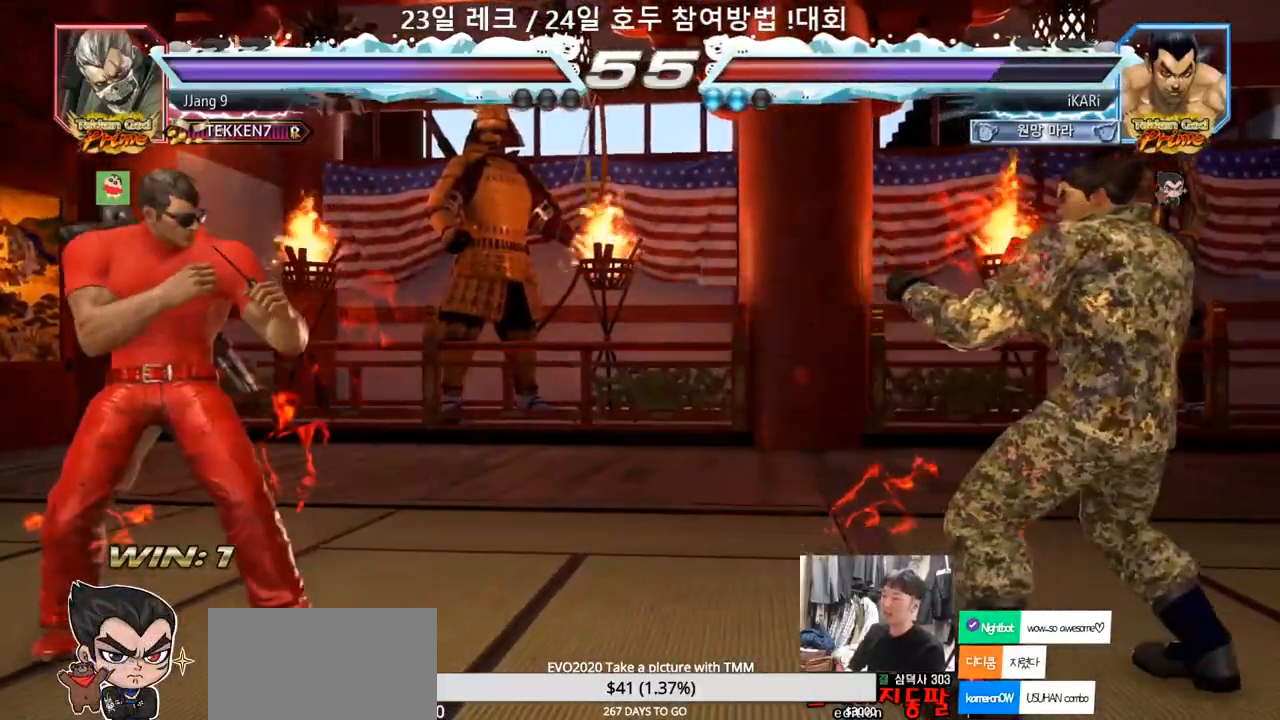
{"buttons": [], "left_stick": "down", "events": [[117, "left_stick", "center"], [217, "left_stick", "right"], [267, "left_stick", "center"], [333, "left_stick", "right"], [467, "left_stick", "down"]]}
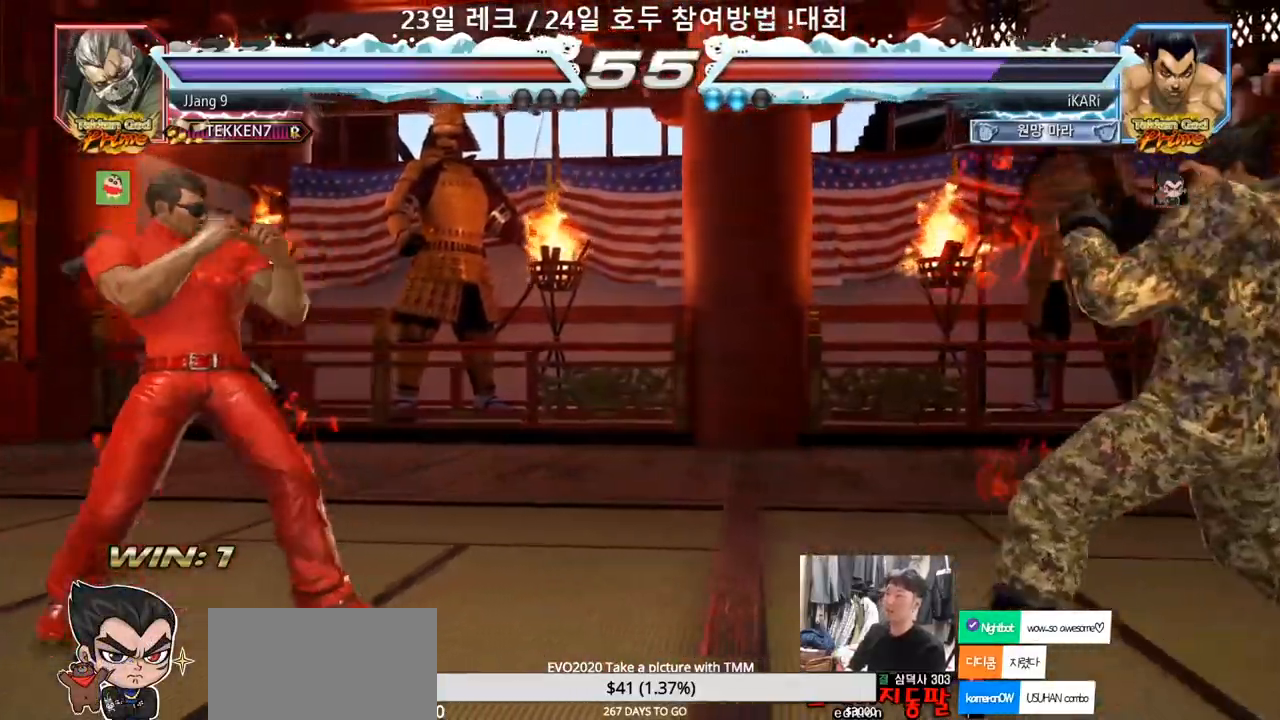
{"buttons": ["TRIANGLE"], "left_stick": "center", "events": [[17, "left_stick", "center"], [283, "CROSS", "down"], [350, "CROSS", "up"], [400, "TRIANGLE", "down"]]}
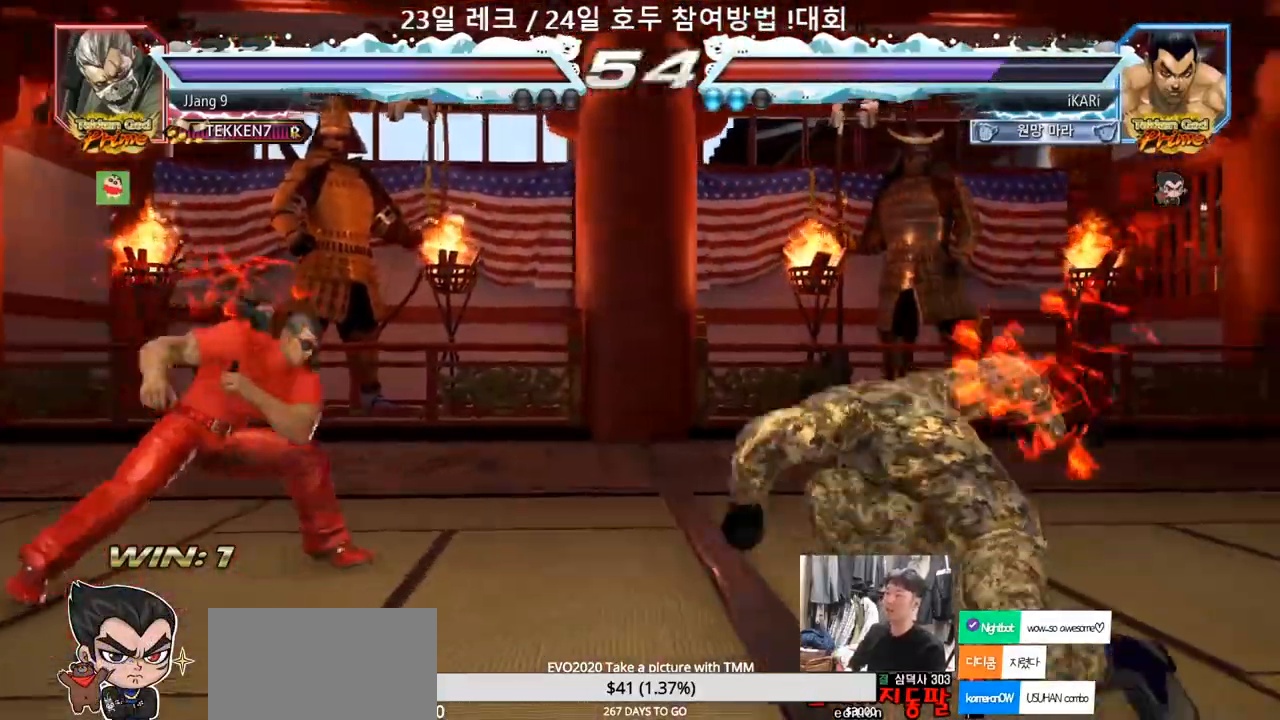
{"buttons": [], "left_stick": "right", "events": [[67, "TRIANGLE", "up"], [383, "left_stick", "right"]]}
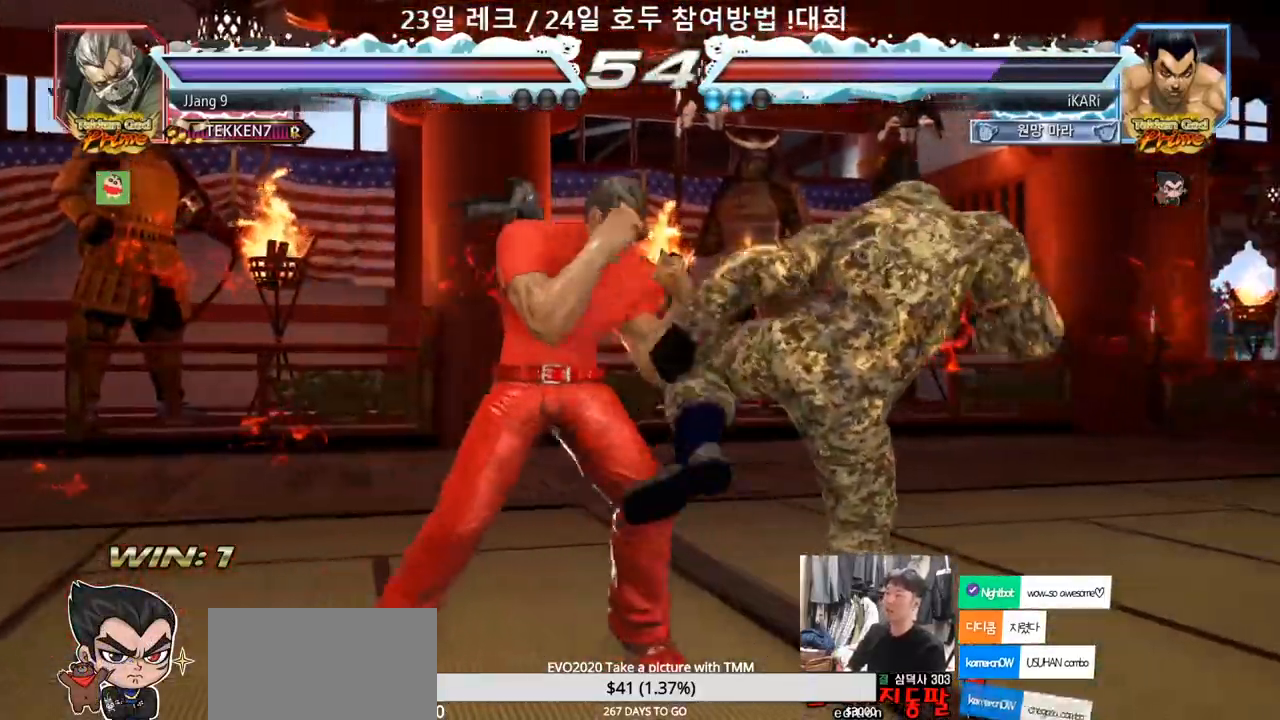
{"buttons": ["CIRCLE"], "left_stick": "center", "events": [[367, "left_stick", "center"], [467, "CIRCLE", "down"]]}
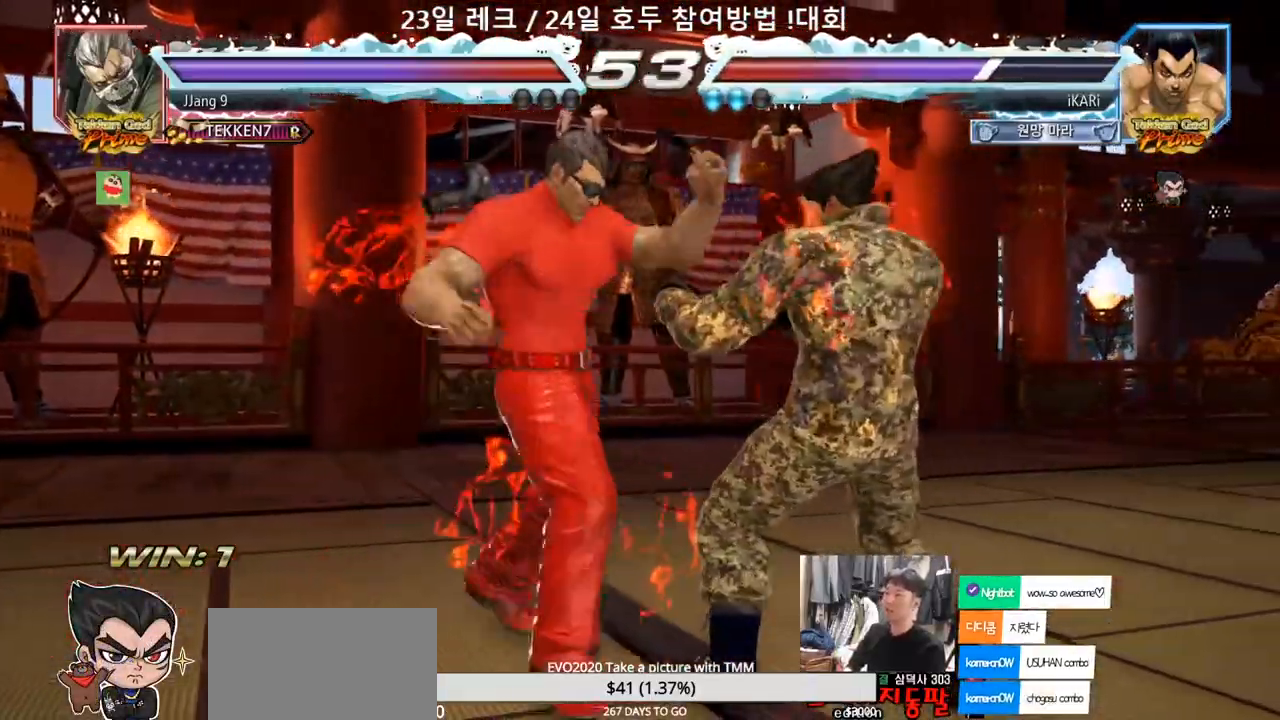
{"buttons": [], "left_stick": "center", "events": [[33, "CIRCLE", "up"], [83, "TRIANGLE", "down"], [133, "TRIANGLE", "up"]]}